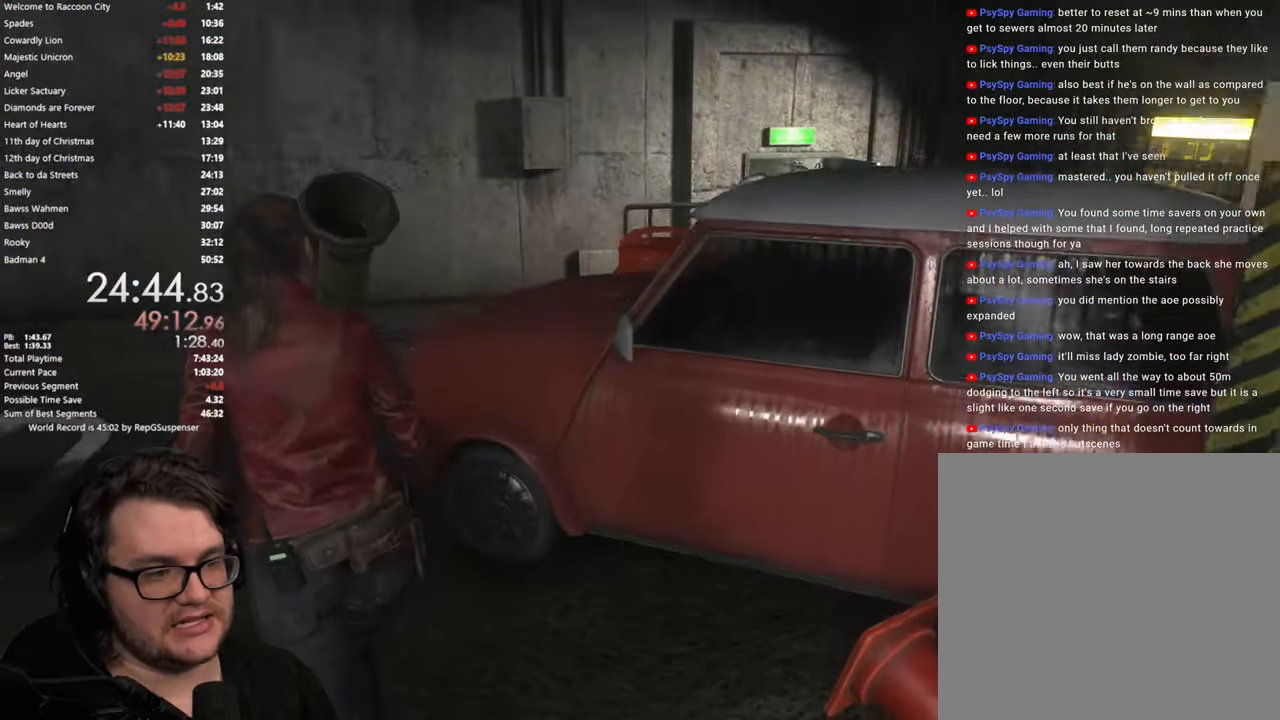
Gameplay with a controller (PlayStation layout); each line is a JSON object with the inputs held at the frame after it. "button_events" lists button changes between this image and that frame as [ms after this image, input, new state], when the widget could be followed in between (sticks are given only as held states). Not read: L1 R1.
{"buttons": [], "left_stick": "up", "right_stick": "down-right", "button_events": []}
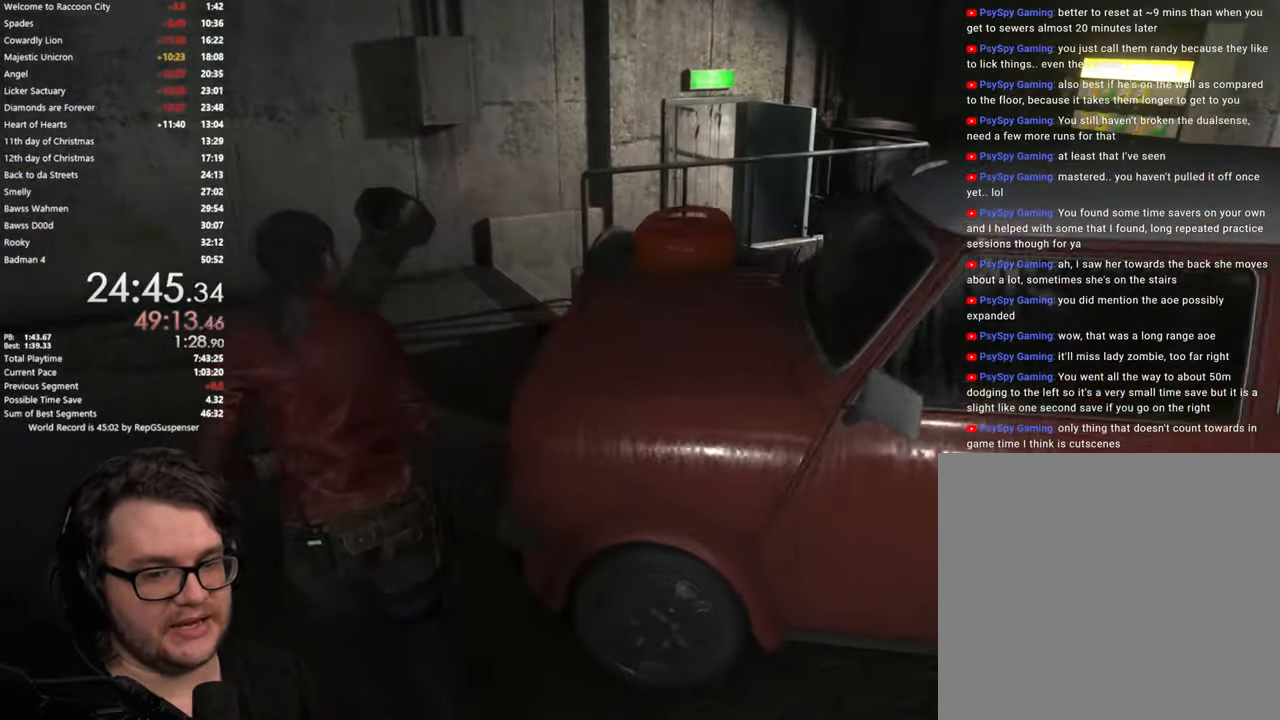
{"buttons": [], "left_stick": "up", "right_stick": "center", "button_events": []}
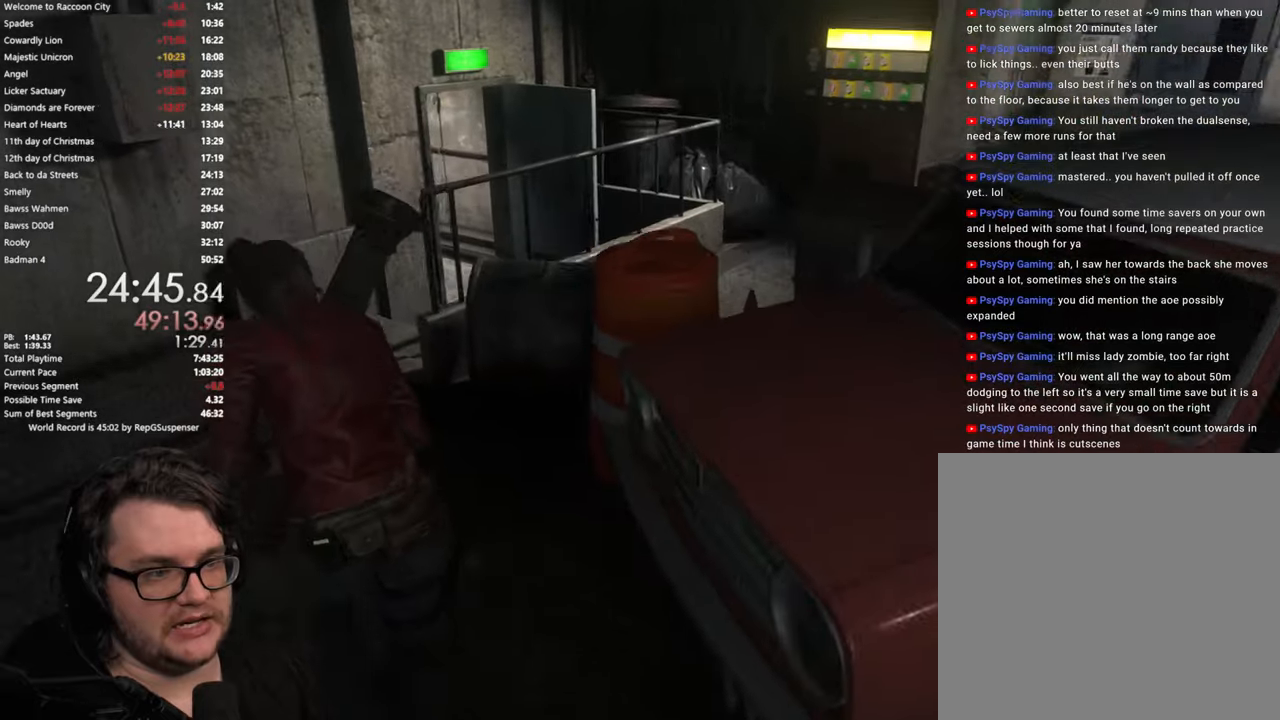
{"buttons": [], "left_stick": "up", "right_stick": "down", "button_events": []}
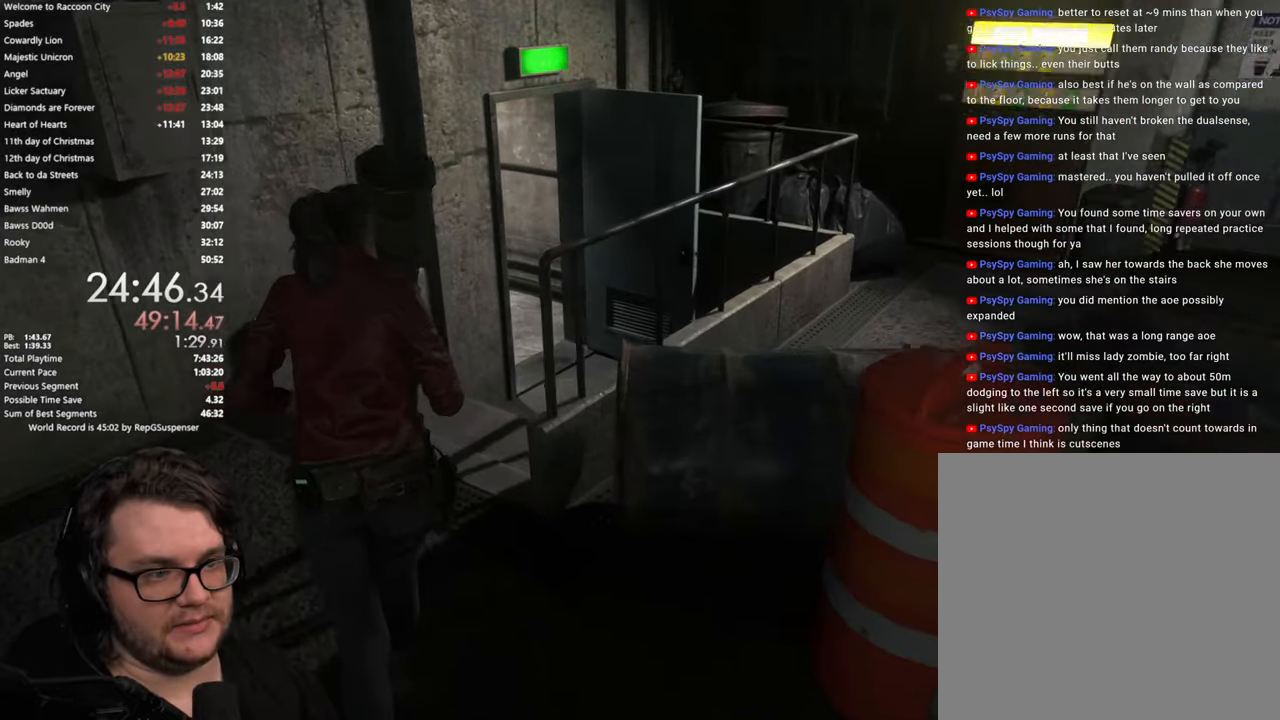
{"buttons": [], "left_stick": "up", "right_stick": "center", "button_events": []}
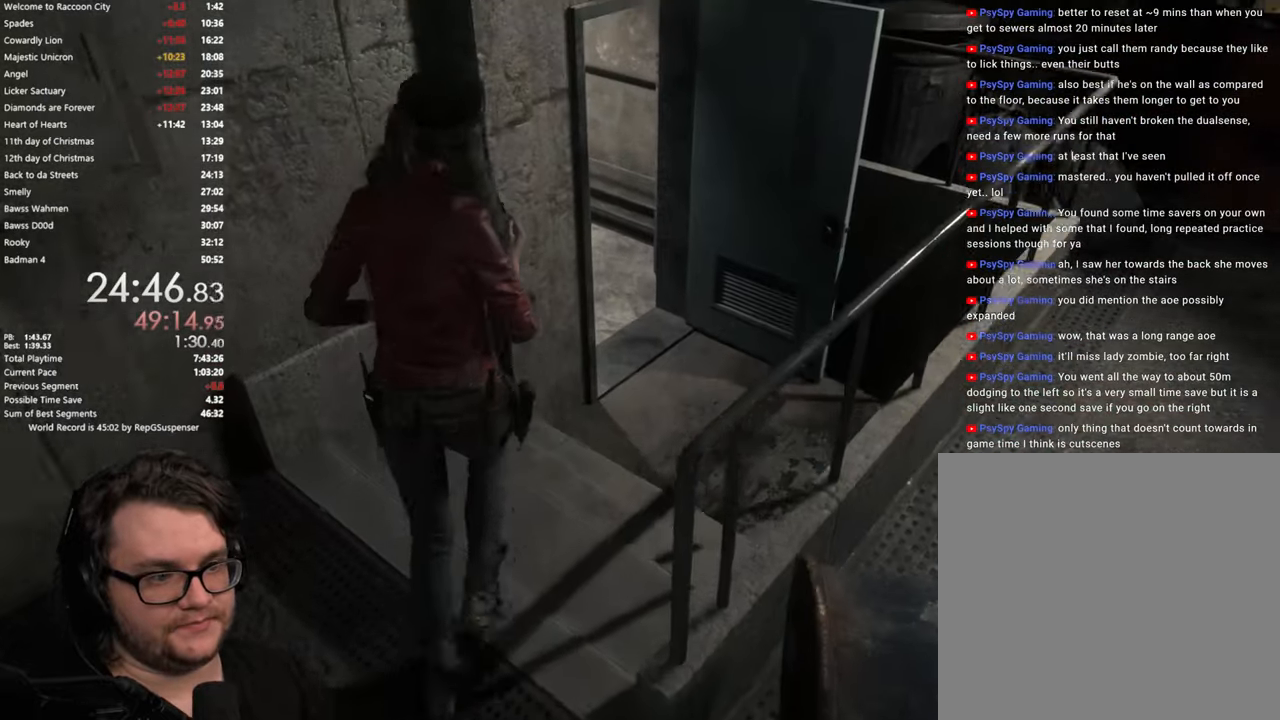
{"buttons": [], "left_stick": "up", "right_stick": "left", "button_events": []}
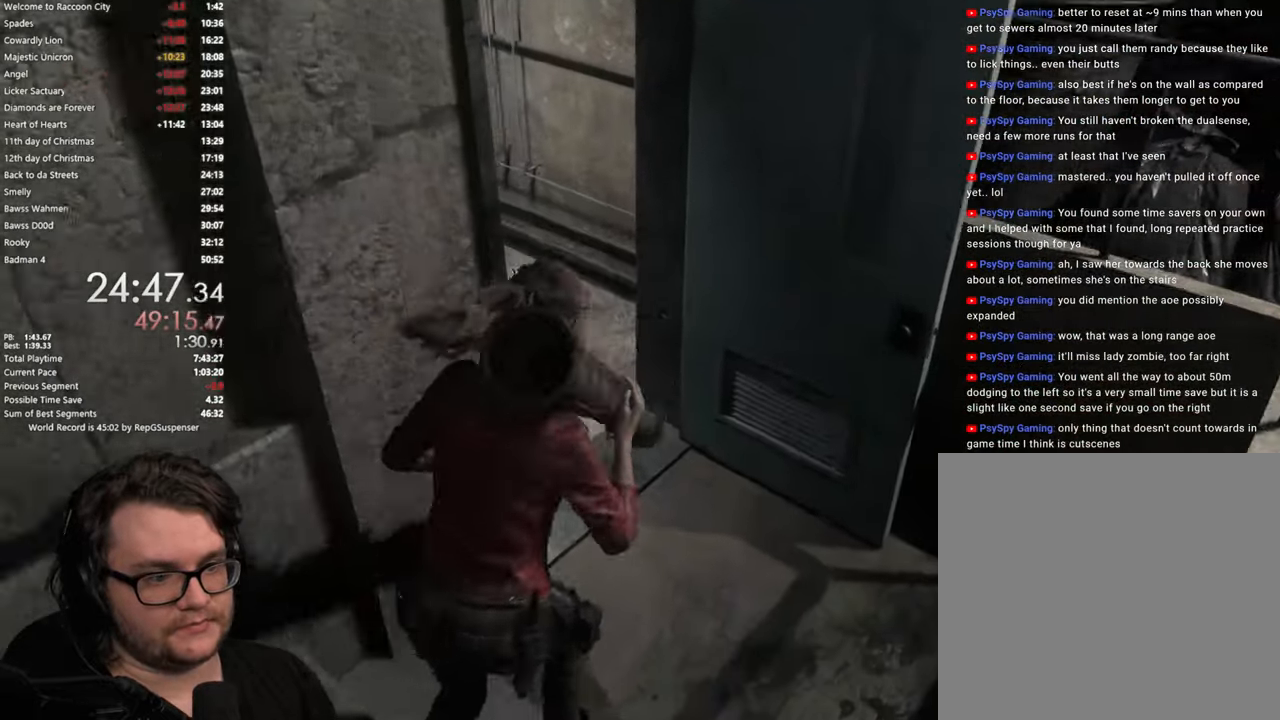
{"buttons": [], "left_stick": "up", "right_stick": "left", "button_events": []}
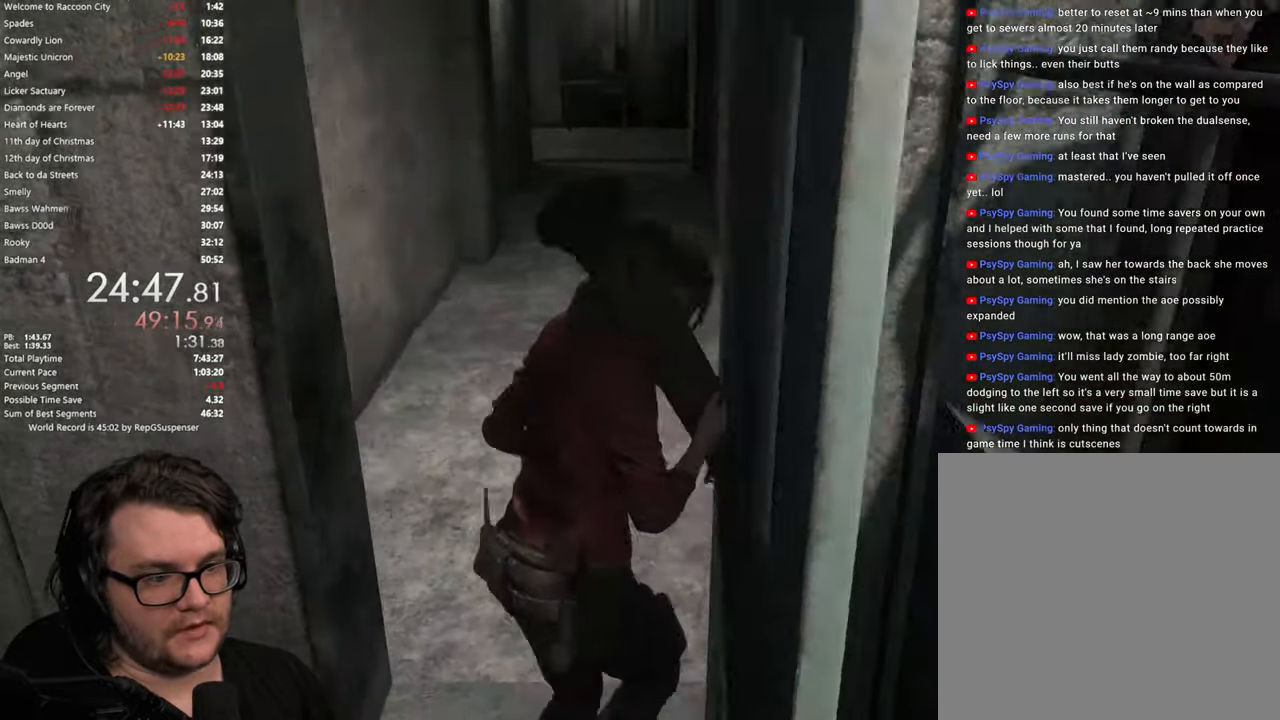
{"buttons": [], "left_stick": "up", "right_stick": "center", "button_events": []}
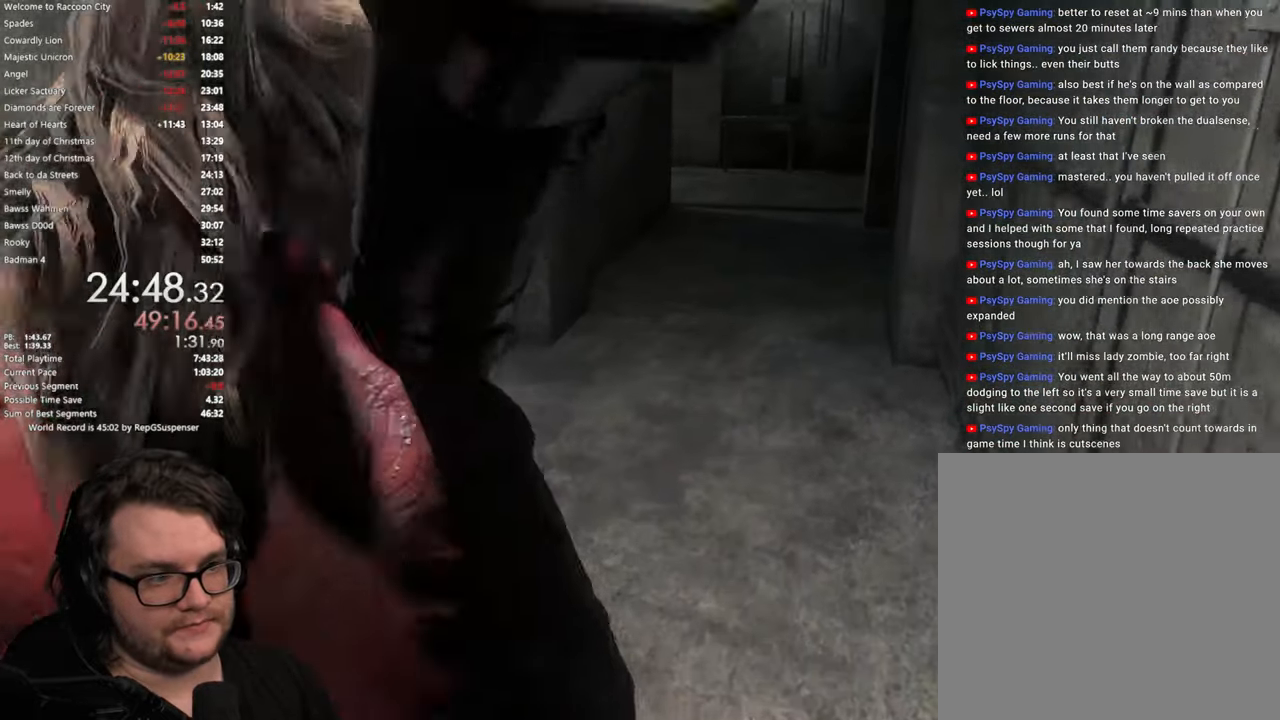
{"buttons": [], "left_stick": "up", "right_stick": "center", "button_events": []}
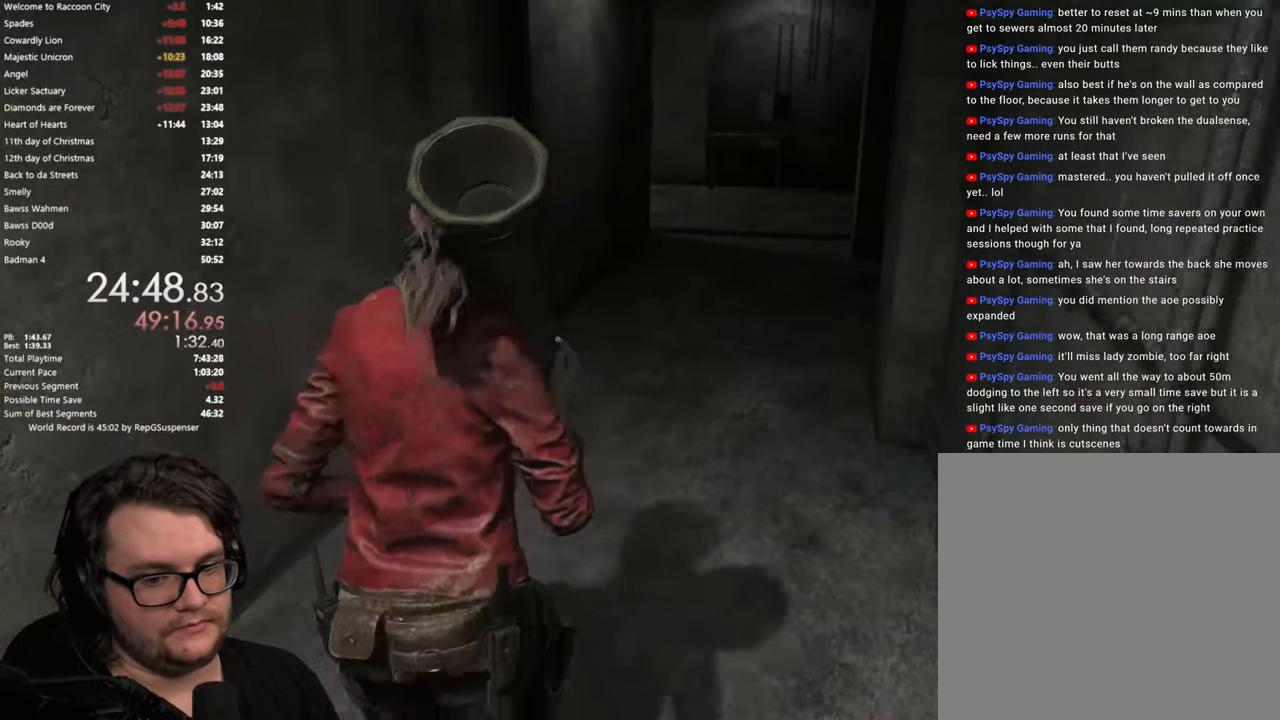
{"buttons": [], "left_stick": "up", "right_stick": "center", "button_events": []}
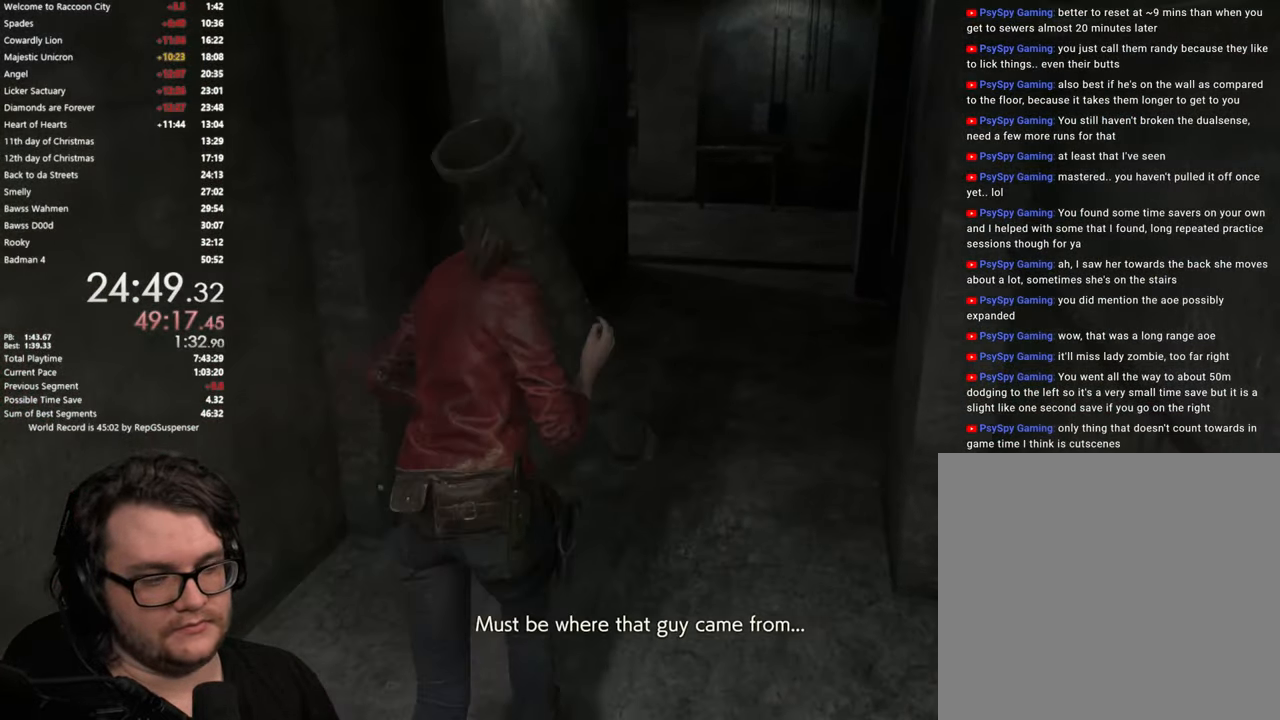
{"buttons": [], "left_stick": "up", "right_stick": "down-left", "button_events": []}
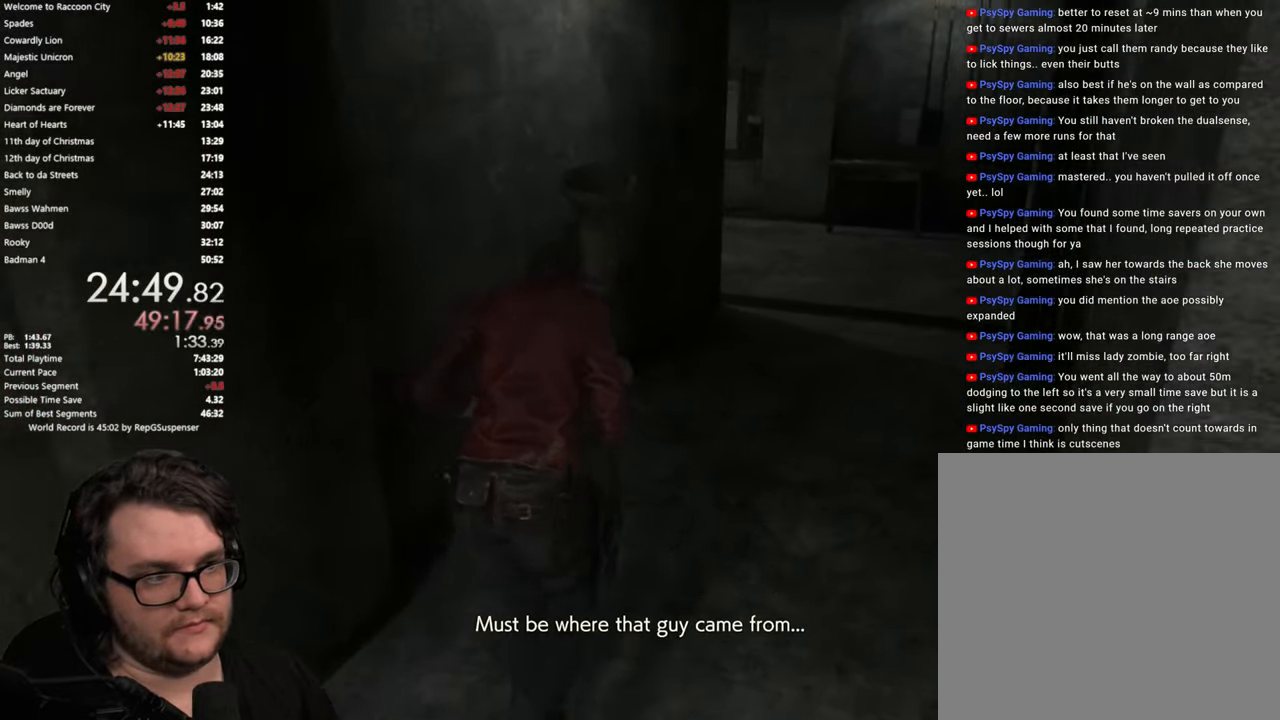
{"buttons": [], "left_stick": "up-right", "right_stick": "down-left", "button_events": []}
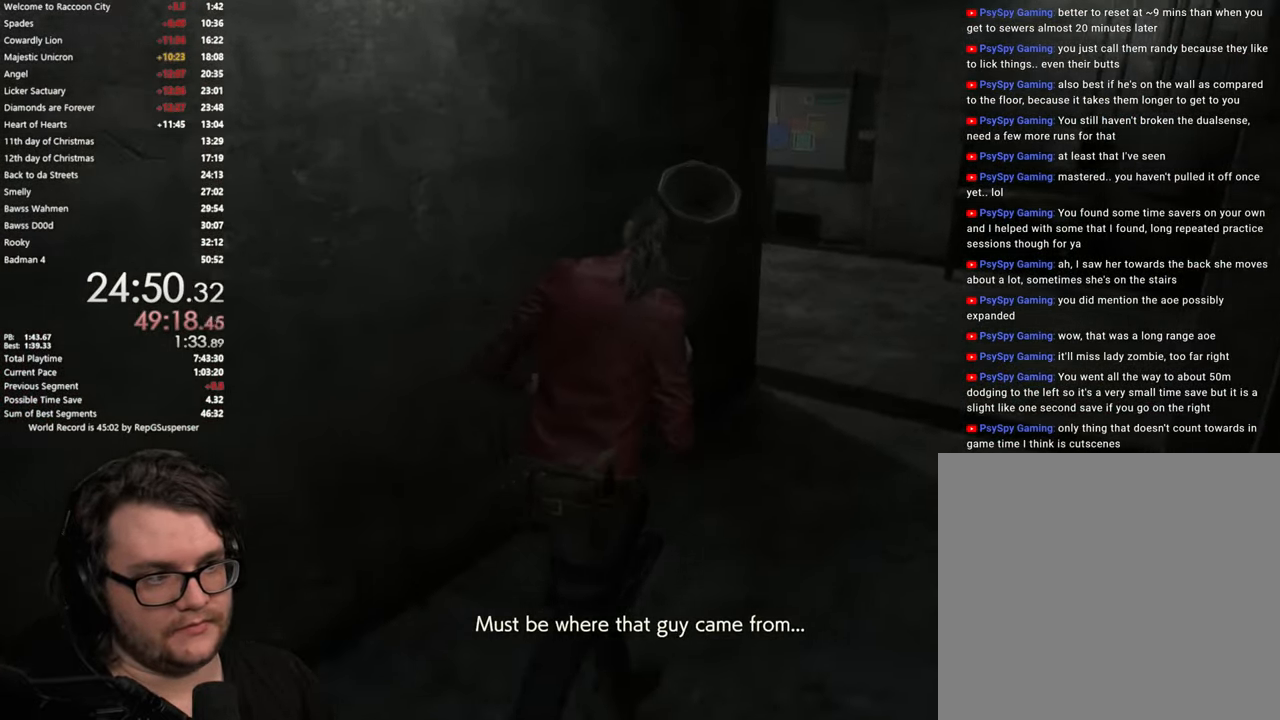
{"buttons": [], "left_stick": "up-right", "right_stick": "down-left", "button_events": []}
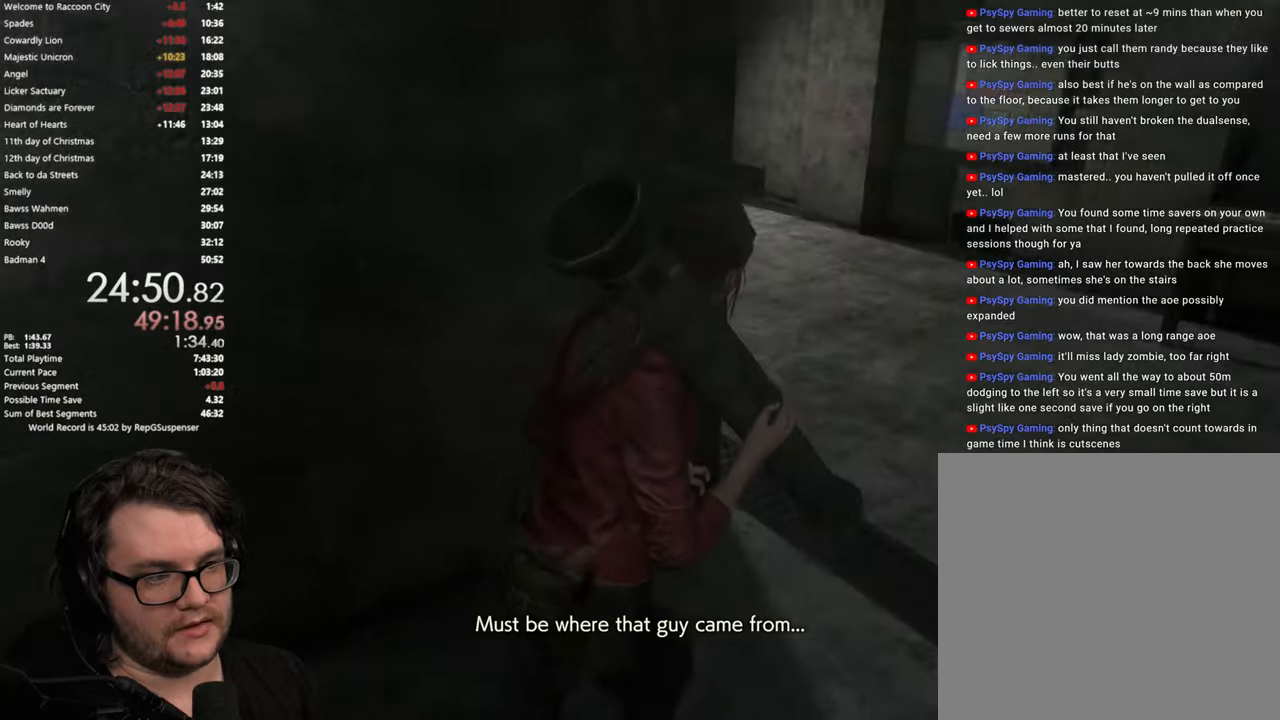
{"buttons": [], "left_stick": "up-right", "right_stick": "left", "button_events": []}
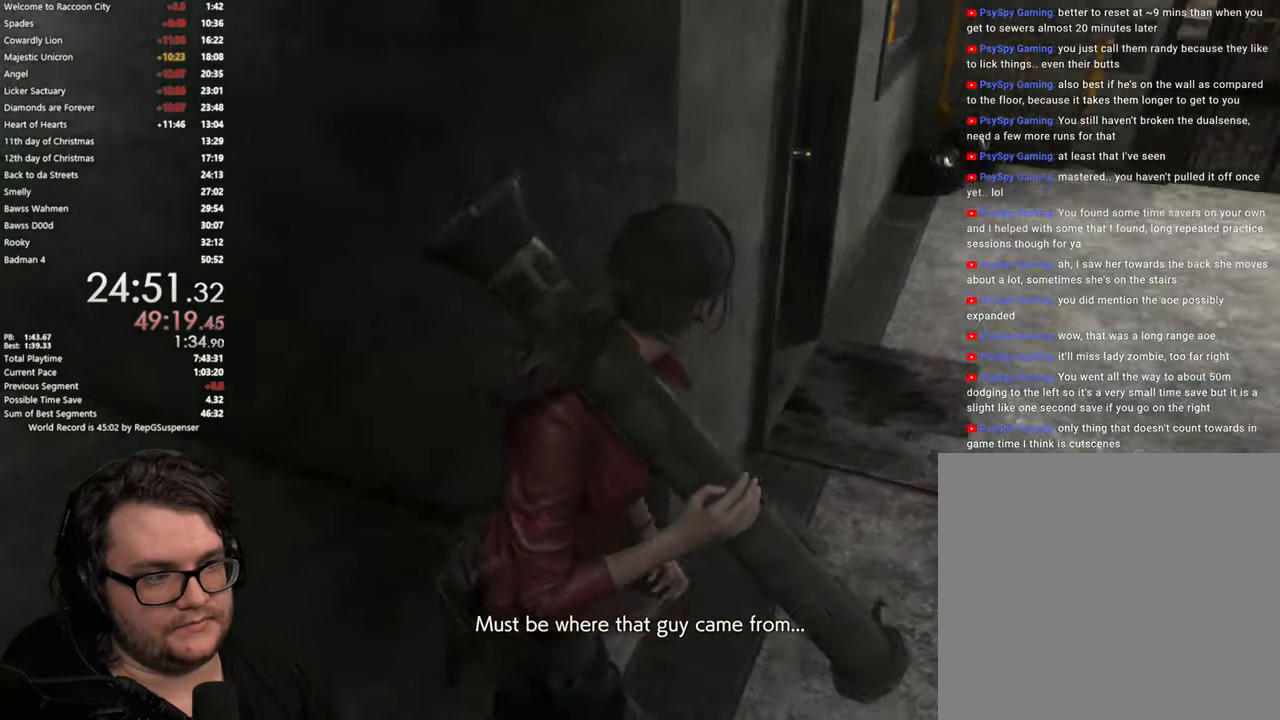
{"buttons": [], "left_stick": "up-right", "right_stick": "up-left", "button_events": []}
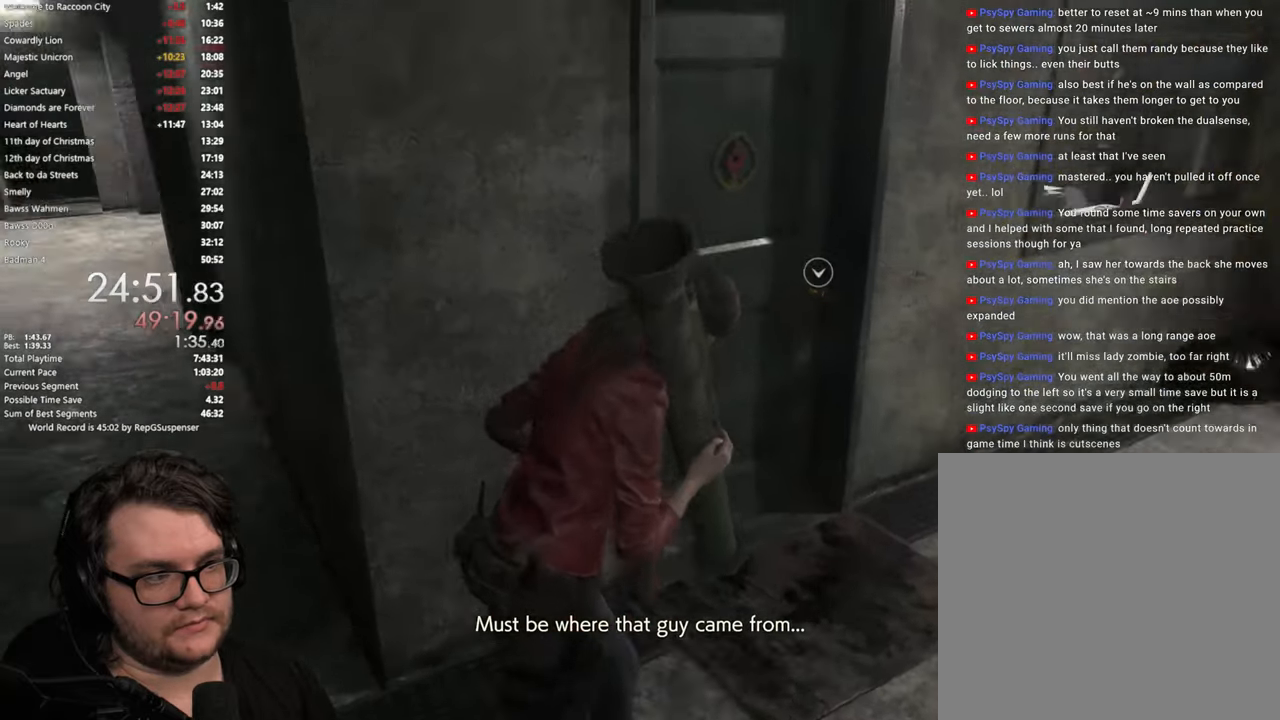
{"buttons": [], "left_stick": "center", "right_stick": "center", "button_events": [[217, "CROSS", "down"], [300, "CROSS", "up"], [400, "CROSS", "down"], [450, "CROSS", "up"]]}
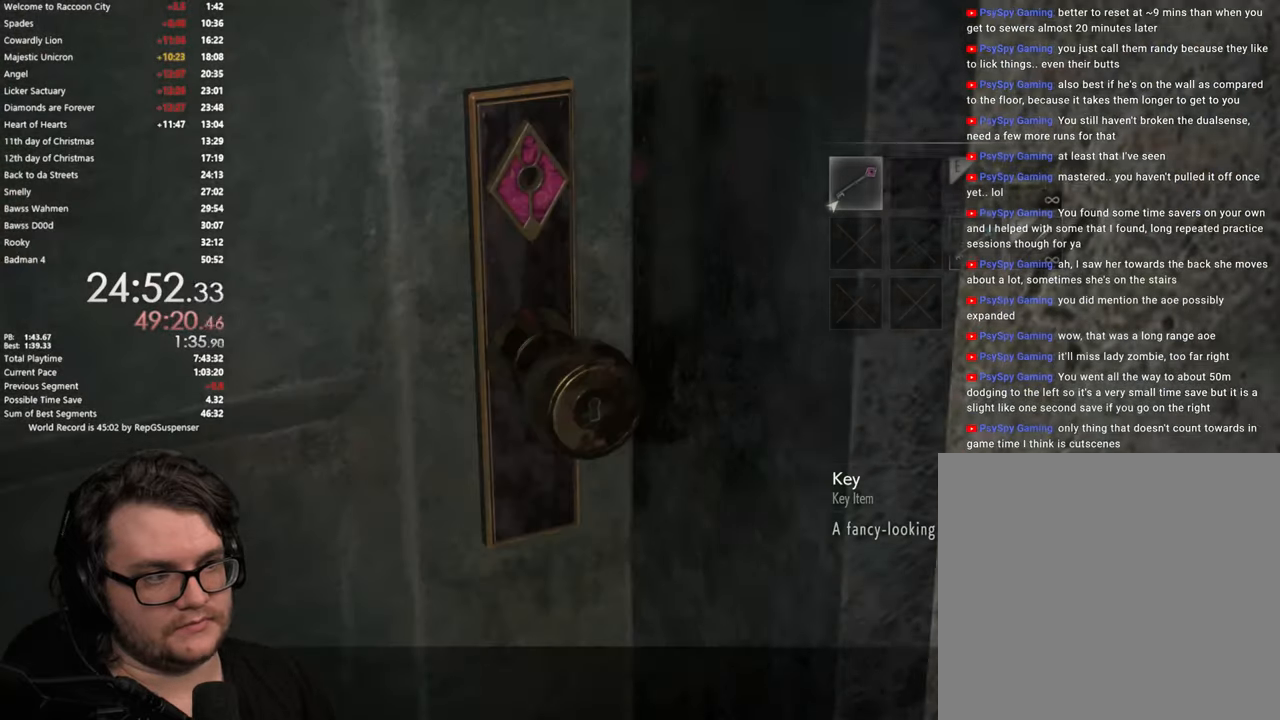
{"buttons": ["CROSS"], "left_stick": "center", "right_stick": "center", "button_events": [[67, "CROSS", "down"], [117, "CROSS", "up"], [201, "CROSS", "down"], [251, "CROSS", "up"], [334, "CROSS", "down"], [384, "CROSS", "up"], [451, "CROSS", "down"]]}
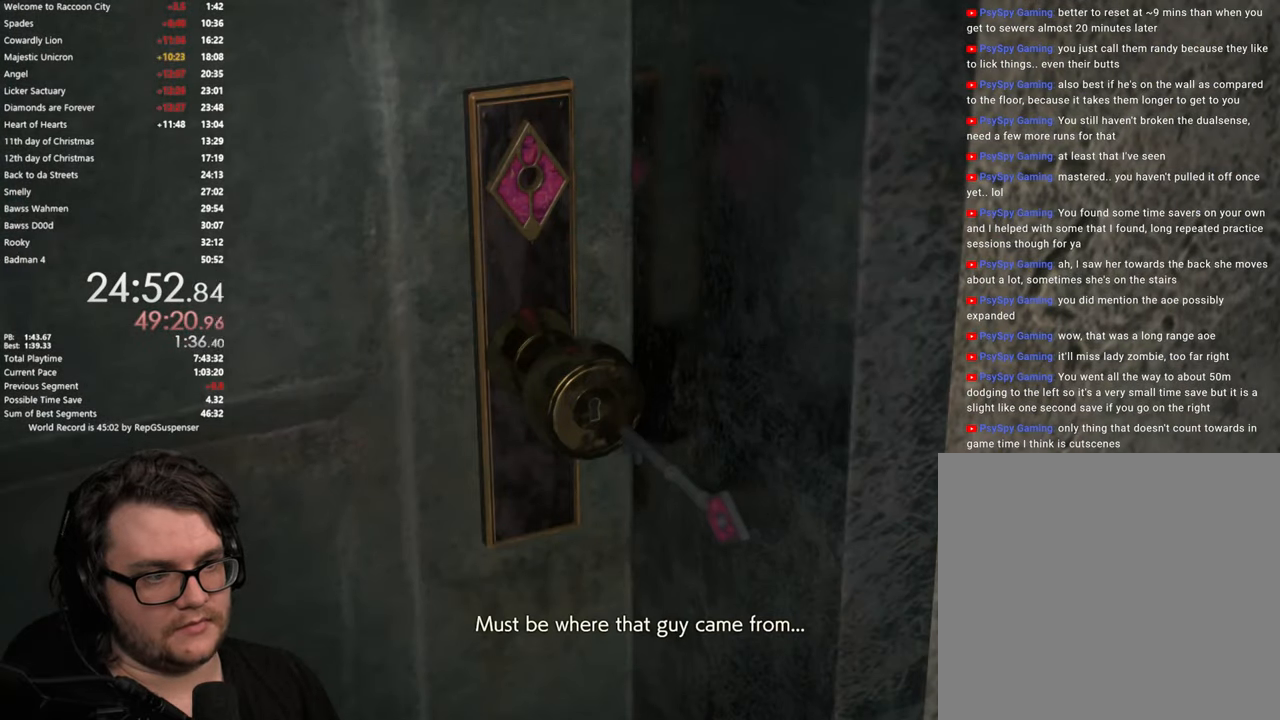
{"buttons": [], "left_stick": "up", "right_stick": "center", "button_events": [[33, "CROSS", "up"], [267, "L3", "down"], [317, "CROSS", "down"], [434, "CROSS", "up"], [434, "L3", "up"]]}
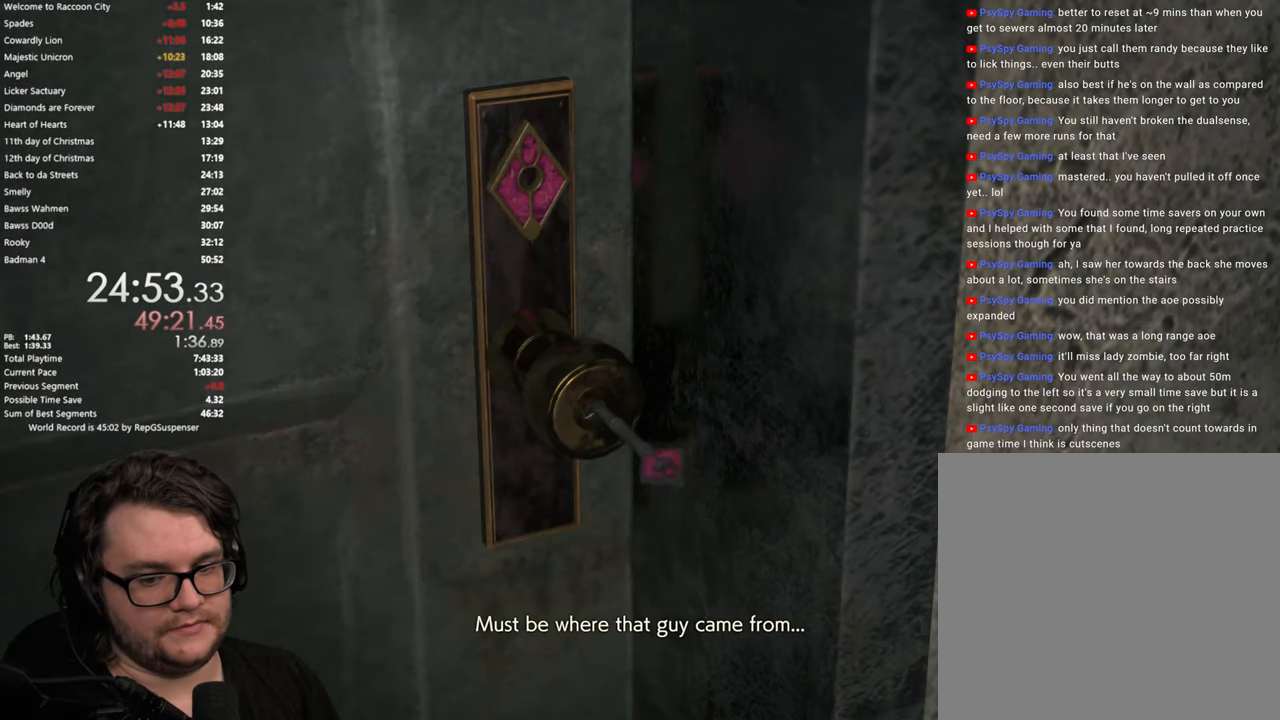
{"buttons": [], "left_stick": "up", "right_stick": "center", "button_events": [[34, "CROSS", "down"], [84, "CROSS", "up"], [184, "L3", "down"], [234, "CROSS", "down"], [284, "CROSS", "up"], [317, "L3", "up"], [401, "L3", "down"], [417, "CROSS", "down"], [467, "CROSS", "up"], [501, "L3", "up"]]}
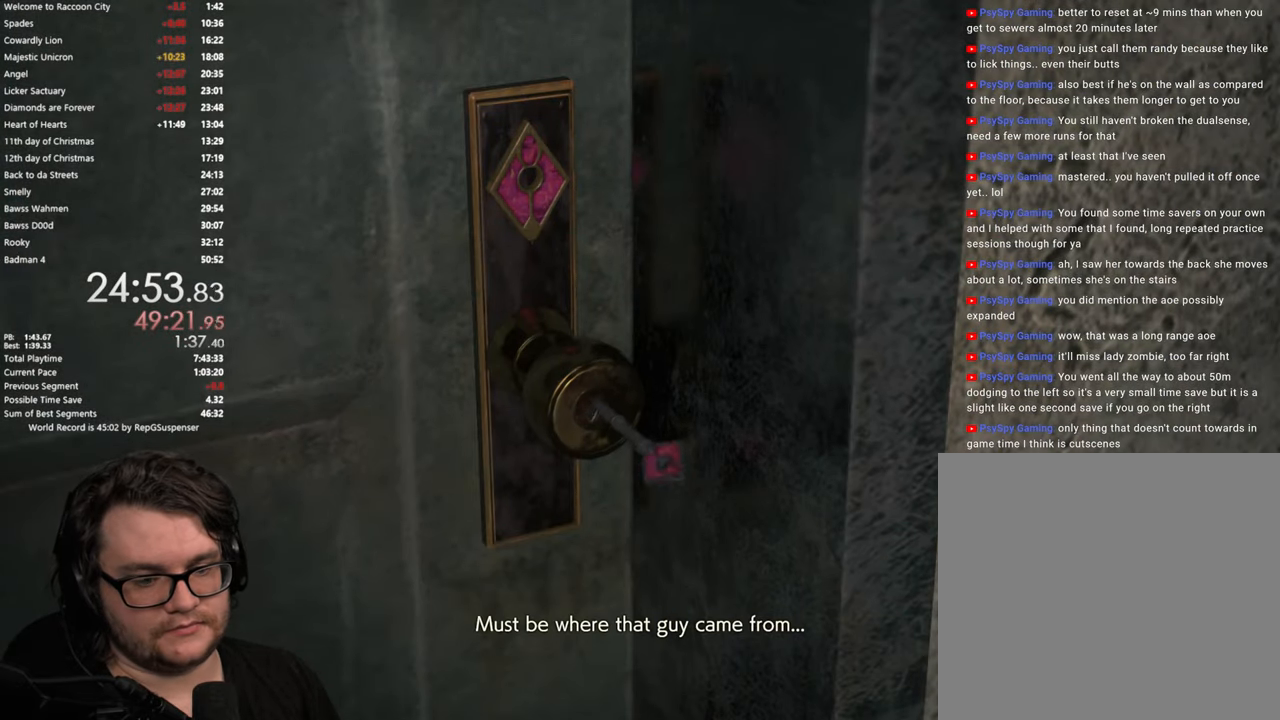
{"buttons": [], "left_stick": "up", "right_stick": "center", "button_events": [[50, "L3", "down"], [67, "CROSS", "down"], [133, "CROSS", "up"], [150, "L3", "up"], [217, "CROSS", "down"], [233, "L3", "down"], [300, "CROSS", "up"], [367, "CROSS", "down"], [450, "CROSS", "up"], [484, "L3", "up"]]}
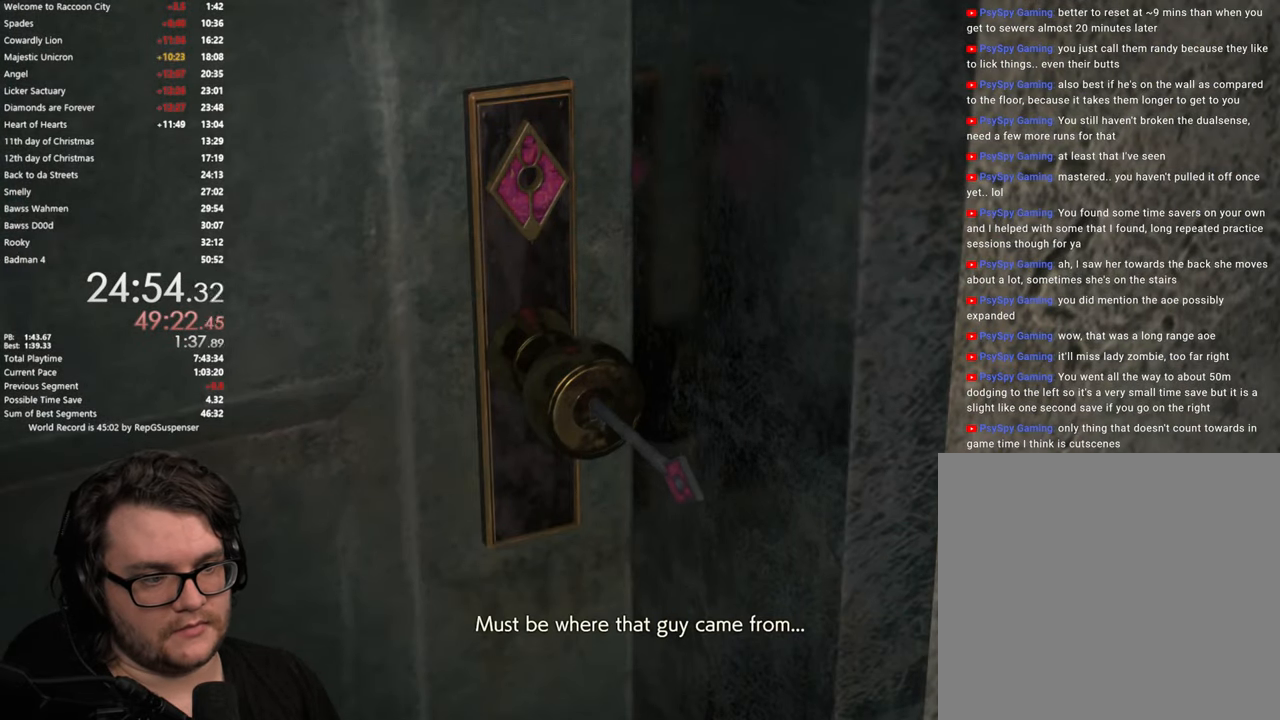
{"buttons": [], "left_stick": "up", "right_stick": "center", "button_events": [[34, "CROSS", "down"], [84, "L3", "down"], [117, "CROSS", "up"], [167, "L3", "up"], [217, "CROSS", "down"], [234, "L3", "down"], [267, "CROSS", "up"], [351, "L3", "up"], [367, "CROSS", "down"], [401, "L3", "down"], [434, "CROSS", "up"], [501, "L3", "up"]]}
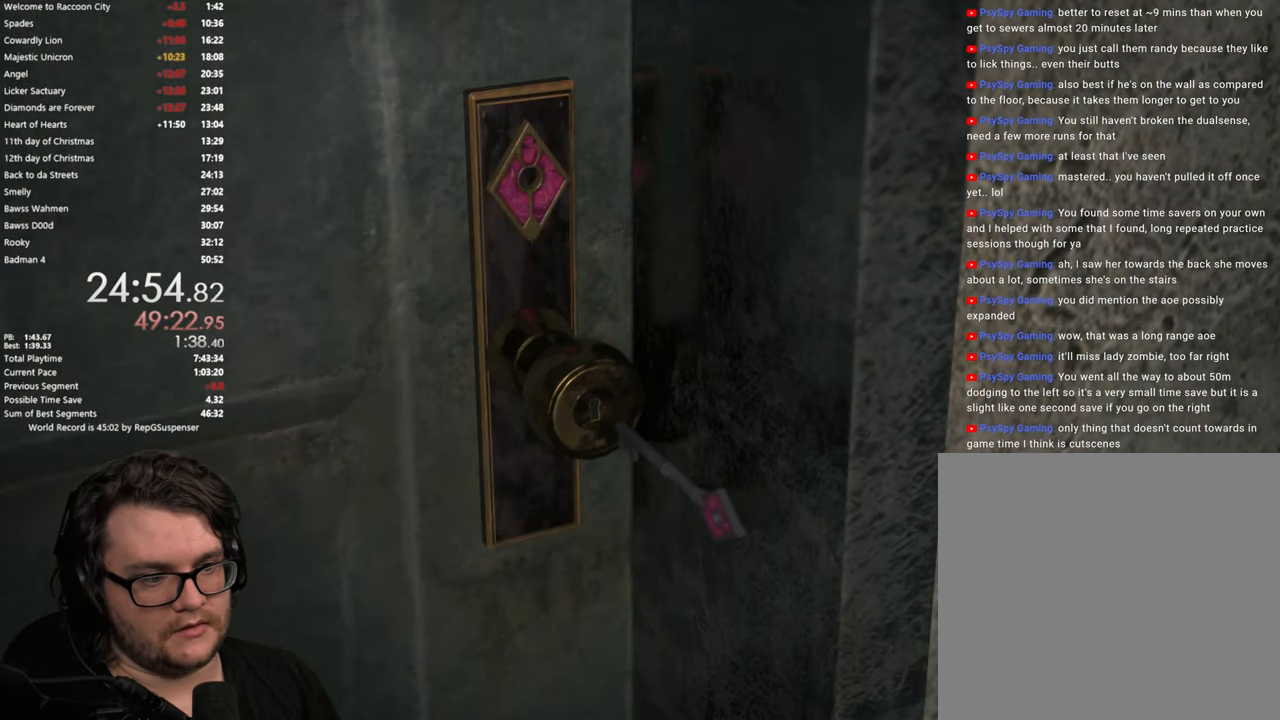
{"buttons": ["CROSS"], "left_stick": "up", "right_stick": "center", "button_events": [[17, "CROSS", "down"], [83, "CROSS", "up"], [83, "L3", "down"], [150, "L3", "up"], [183, "CROSS", "down"], [233, "L3", "down"], [250, "CROSS", "up"], [317, "L3", "up"], [334, "CROSS", "down"], [384, "L3", "down"], [417, "CROSS", "up"], [484, "L3", "up"], [500, "CROSS", "down"]]}
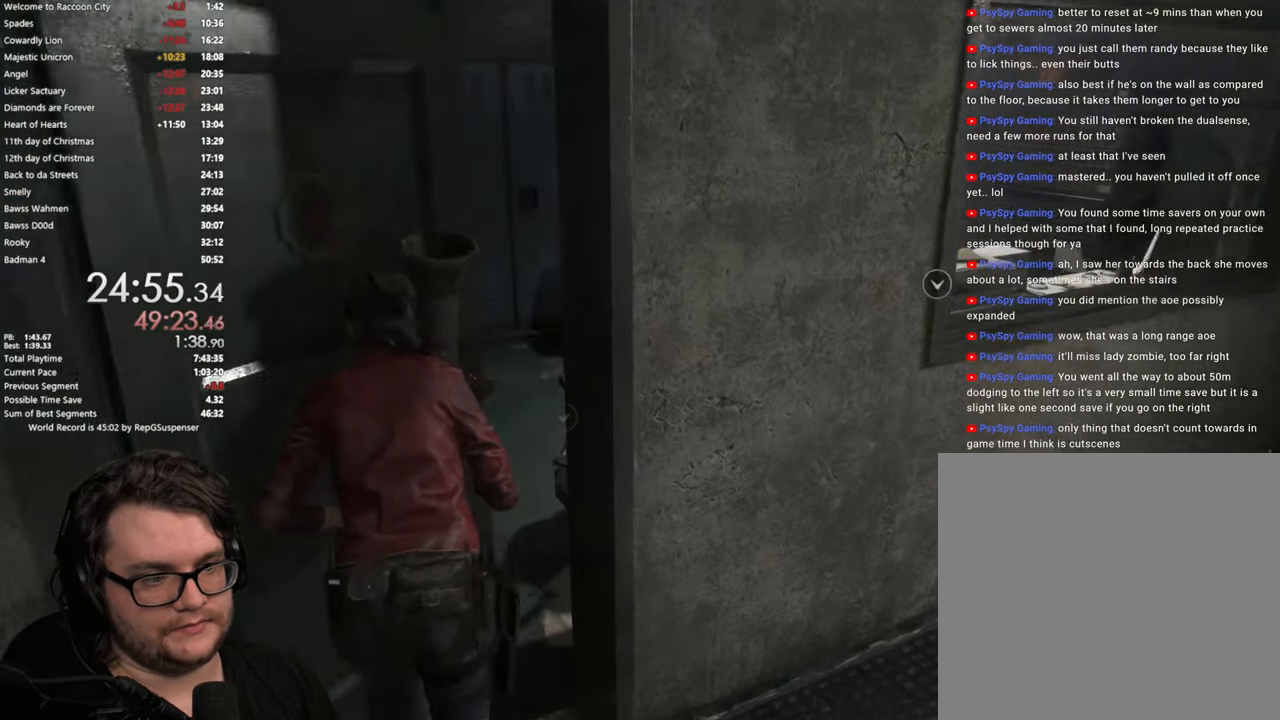
{"buttons": [], "left_stick": "up", "right_stick": "right", "button_events": [[34, "L3", "down"], [50, "CROSS", "up"], [167, "L3", "up"]]}
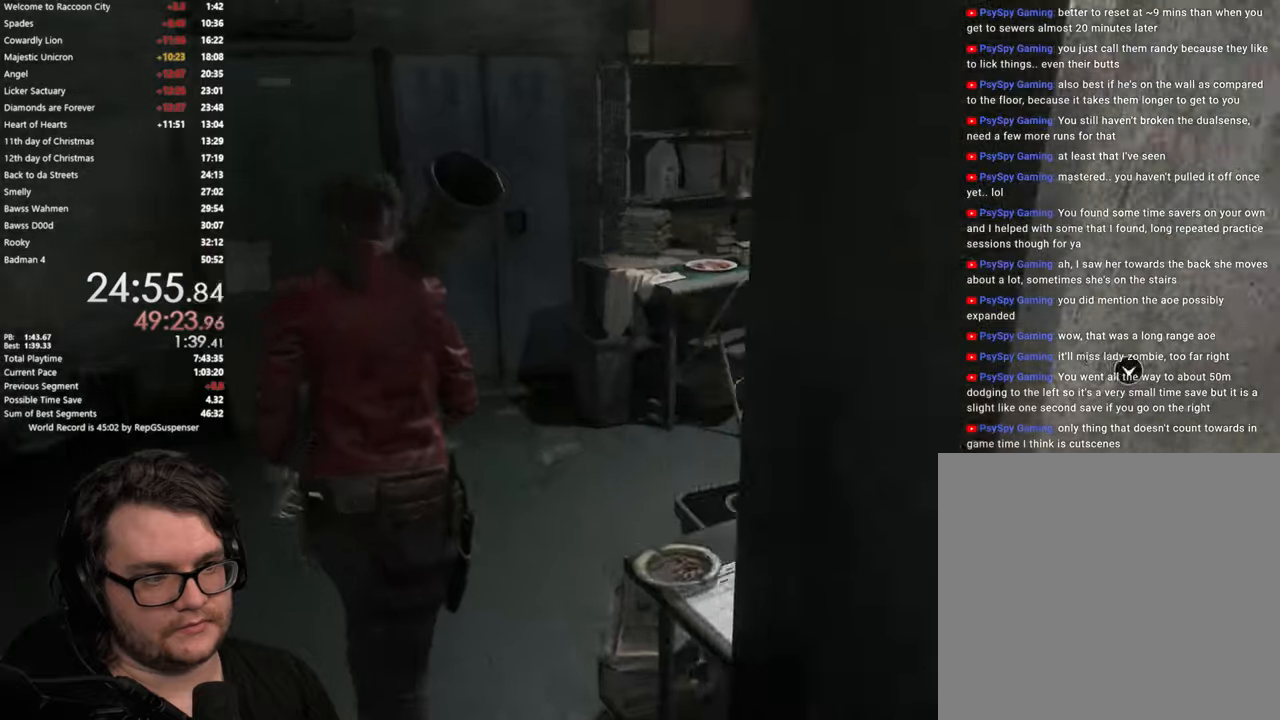
{"buttons": [], "left_stick": "up", "right_stick": "right", "button_events": []}